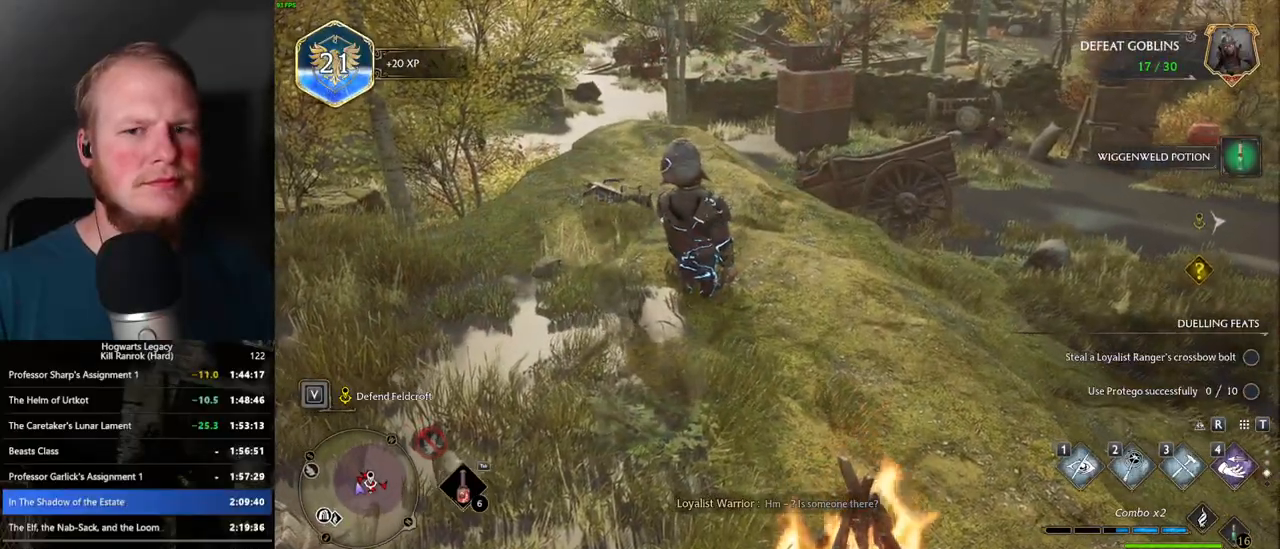
Gameplay with keyboard and mouse; each line is a JSON object with the keys and mouse buttons held at the frame after it. "events" lists presses ("down") and releases ("up") of ".", "/", "0", "1", "2", "3", "4", "5", "6", "7", "8", "9", "a", "alt_l", "alt_r", "b", "backslash", "backspace", "c", "caps_lock", "comma", "ctrl_l", "ctrl_r", "d", "e", "equals", "escape", "f", "f1", "f10", "f11", "f12", "f2", "f3", "f4", "f5", "f6", "f7", "f8", "f9", "g", "h", "i", "j", "k", "l", "lbracket", "m", "minus", "n", "o", "p", "q", "quote", "r", "rbracket", "return", "s", "semicolon", "shift_l", "shift_r", "space", "super_l", "super_r", "t", "tab", "tilde", "u", "v", "w", "x", "y", "z", "mouse_left", "mouse_wheel", "mouse_right", "mouse_mb4" and "mouse_mb5" between this image and that frame as [ms after this image, input, new state], when the widget could be followed in between. "mouse_left", "mouse_wheel", "mouse_right", "mouse_mb4", "mouse_mb5" = the "left", "wheel", "right", "mb4", "mb5" buttons of the "mouse" list. No other keys are recorded. "wheel" means that the mouse wheel is clicked or scrolled. Mouse movement is not recorded.
{"keys": ["w"], "mouse": [], "events": [[83, "mouse_mb5", "down"], [233, "mouse_mb5", "up"], [467, "a", "up"]]}
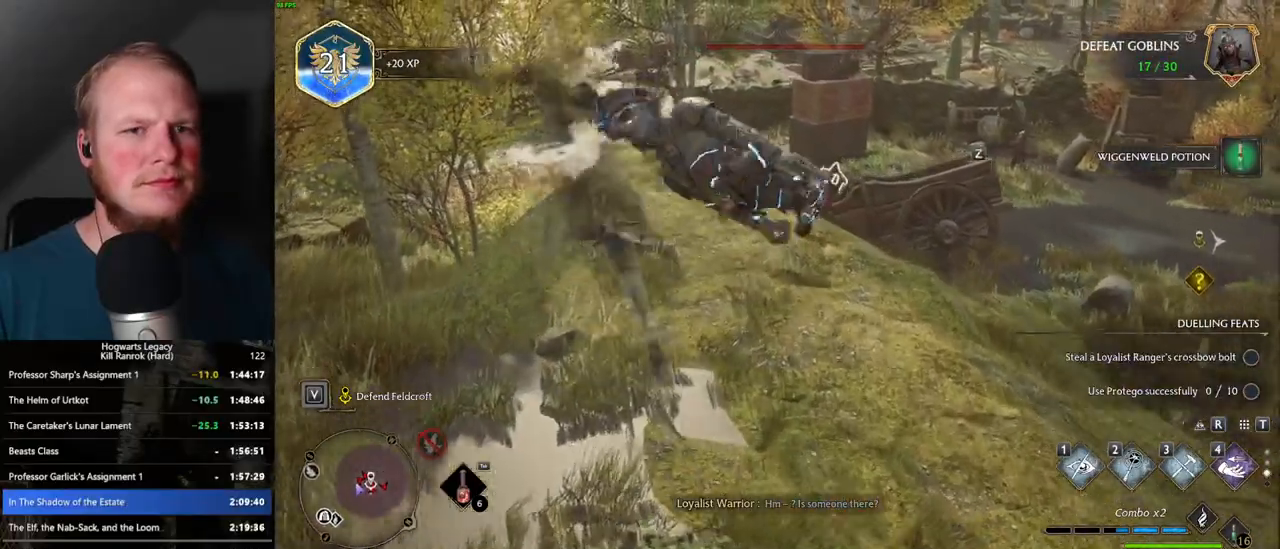
{"keys": ["w"], "mouse": [], "events": []}
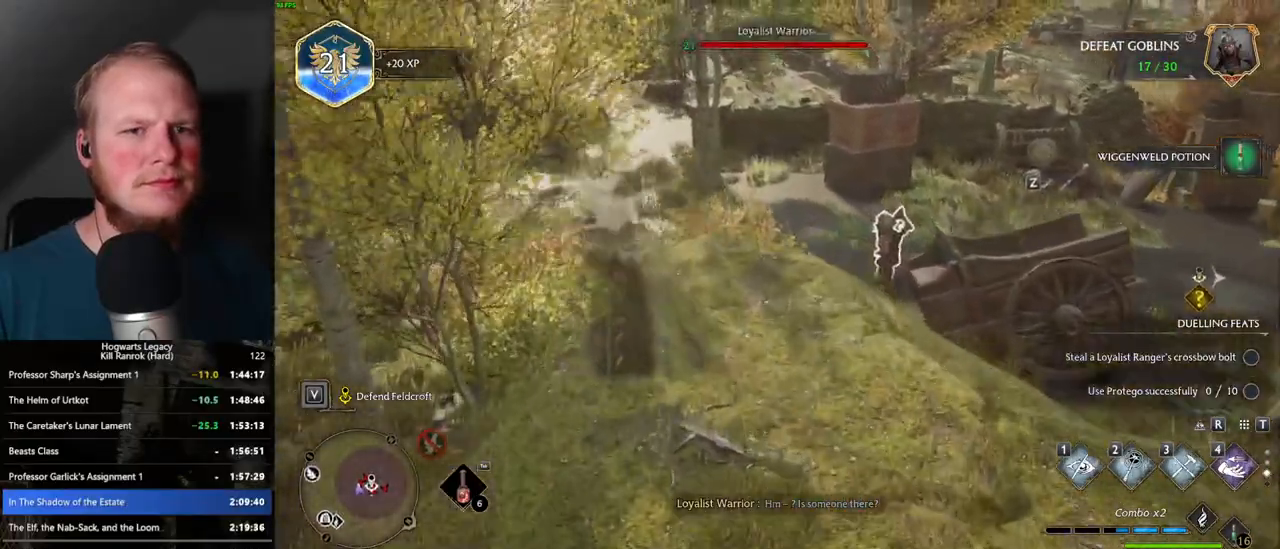
{"keys": ["a", "w"], "mouse": [], "events": [[17, "a", "down"], [33, "mouse_mb5", "down"], [183, "mouse_mb5", "up"], [217, "a", "up"], [333, "a", "down"]]}
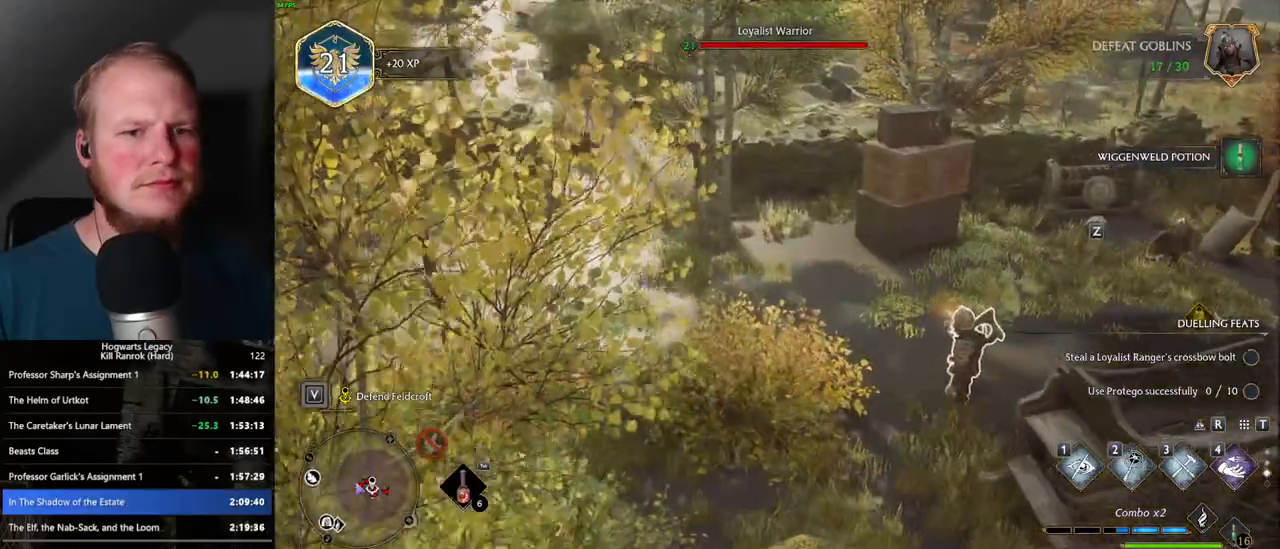
{"keys": ["d"], "mouse": [], "events": [[67, "w", "up"], [83, "d", "down"], [100, "a", "up"]]}
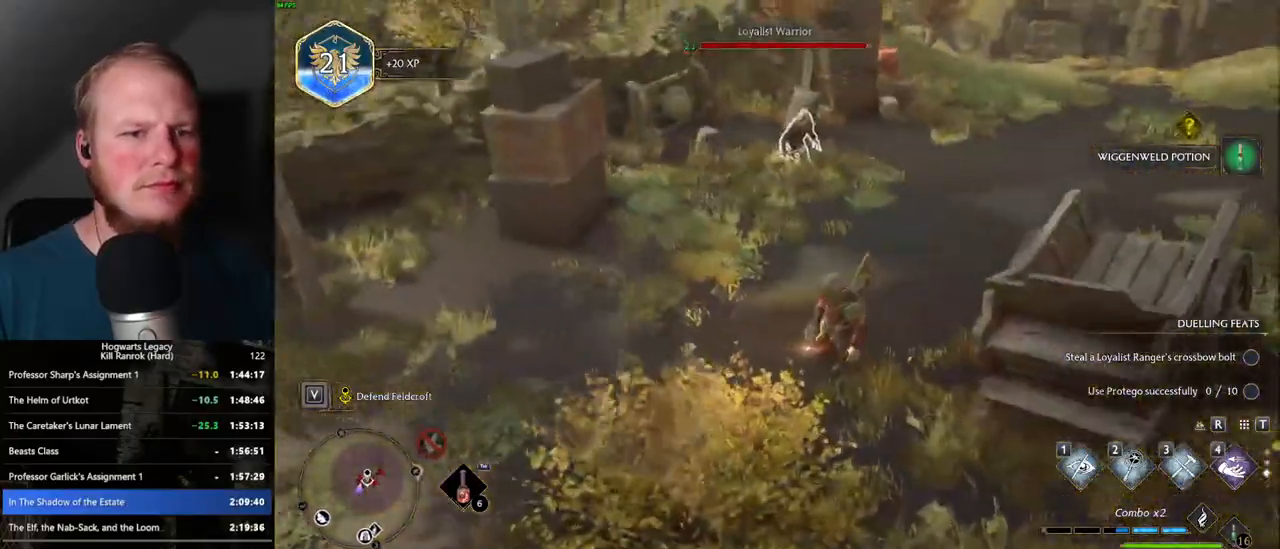
{"keys": ["f", "w"], "mouse": [], "events": [[17, "w", "down"], [233, "d", "up"], [317, "f", "down"], [417, "f", "up"], [483, "f", "down"]]}
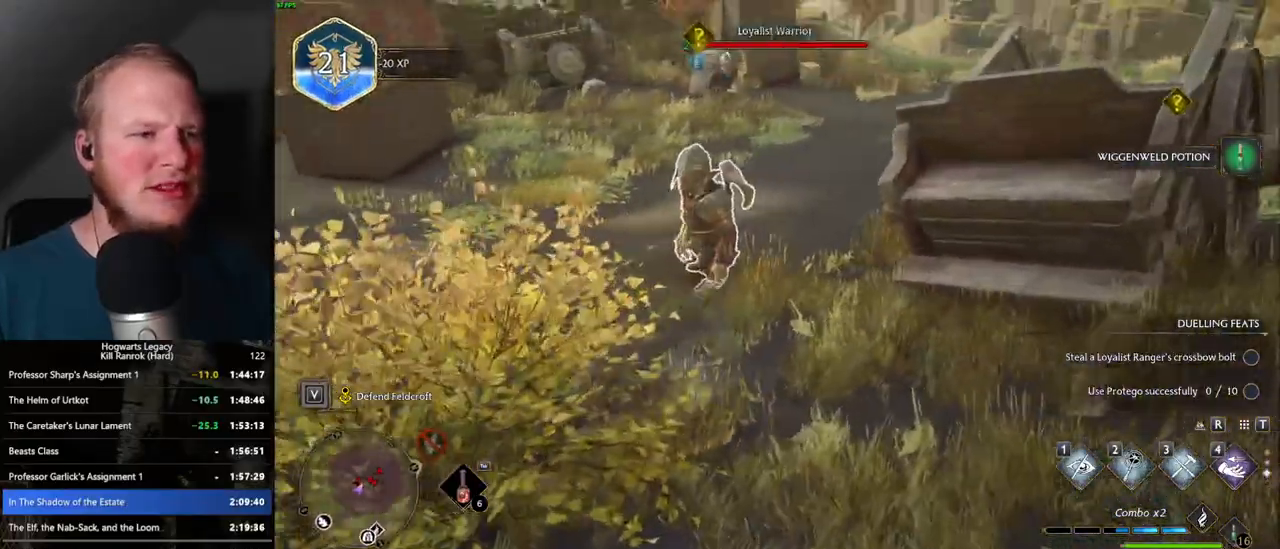
{"keys": ["a", "w"], "mouse": [], "events": [[50, "f", "up"], [133, "f", "down"], [217, "f", "up"], [250, "f", "down"], [350, "f", "up"], [383, "a", "down"], [400, "f", "down"], [483, "f", "up"]]}
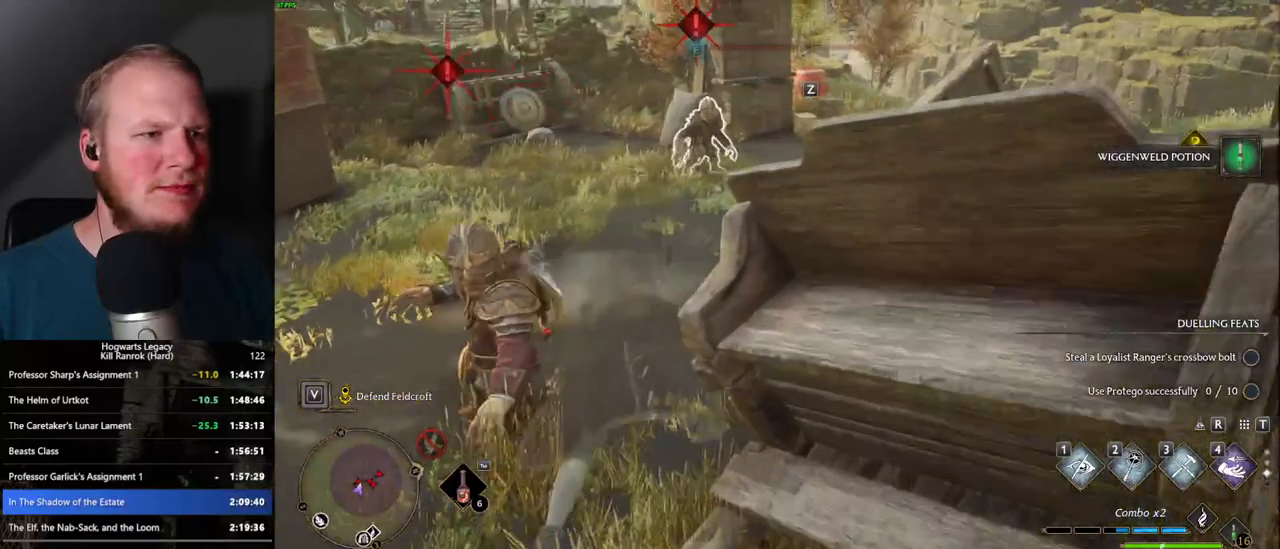
{"keys": ["w"], "mouse": [], "events": [[17, "w", "up"], [250, "w", "down"], [367, "a", "up"]]}
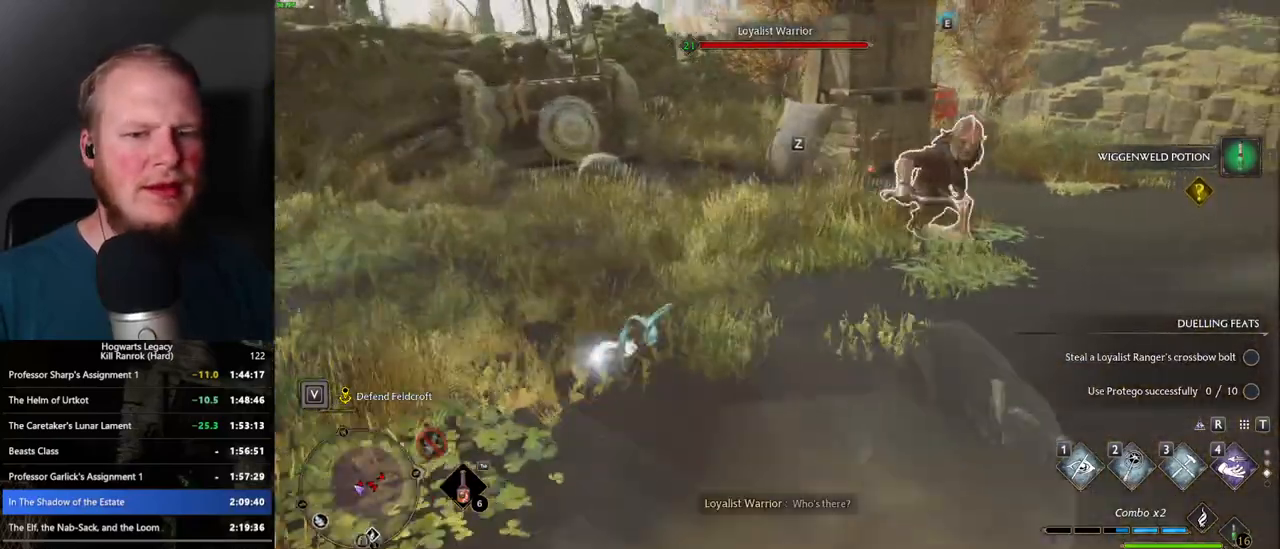
{"keys": ["w"], "mouse": [], "events": [[200, "1", "down"], [317, "1", "up"]]}
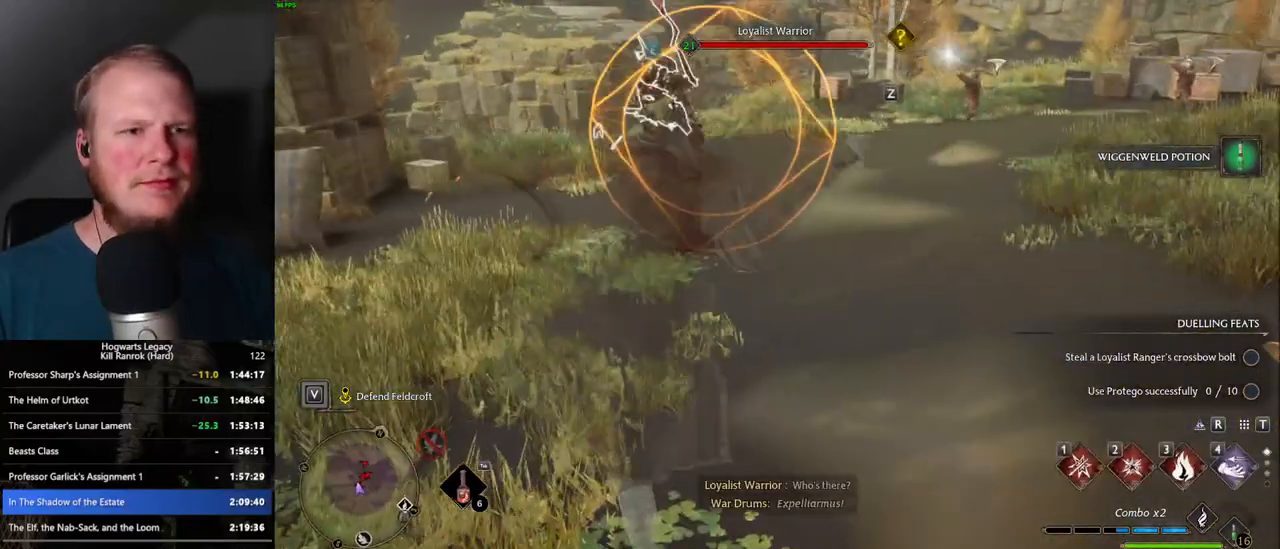
{"keys": ["w"], "mouse": [], "events": [[133, "z", "down"], [217, "z", "up"], [317, "z", "down"], [400, "z", "up"]]}
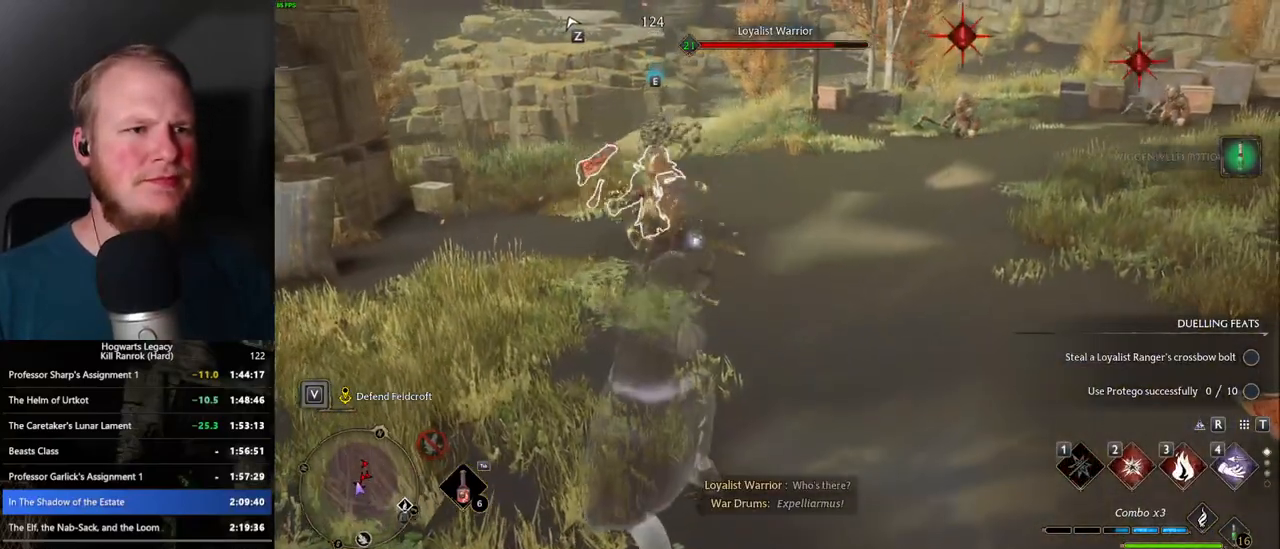
{"keys": ["w"], "mouse": [], "events": []}
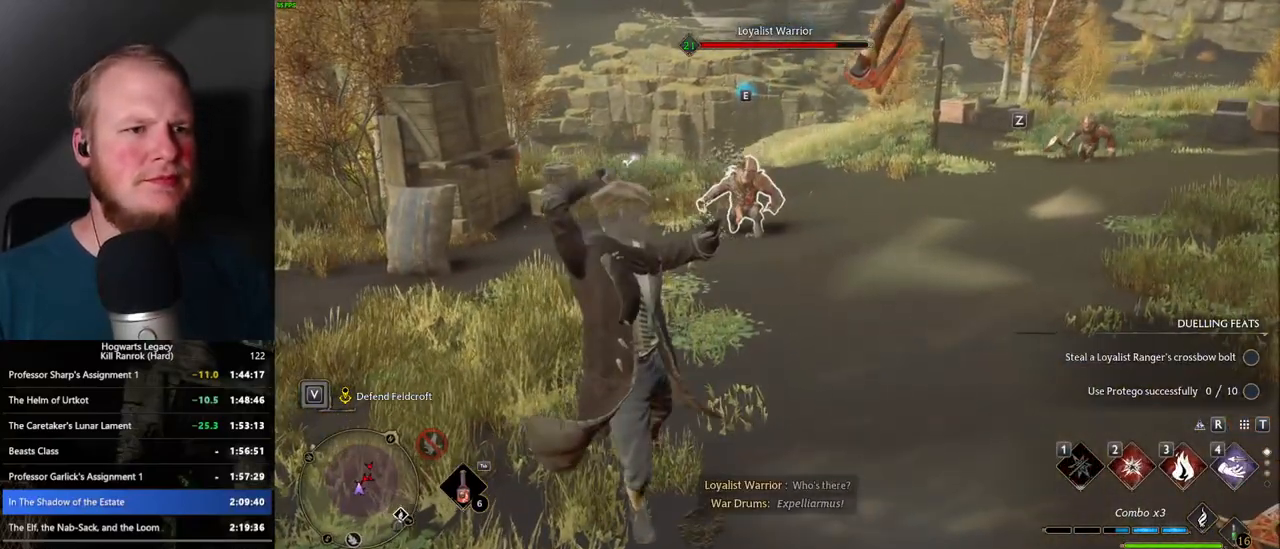
{"keys": ["2", "w"], "mouse": [], "events": [[450, "2", "down"]]}
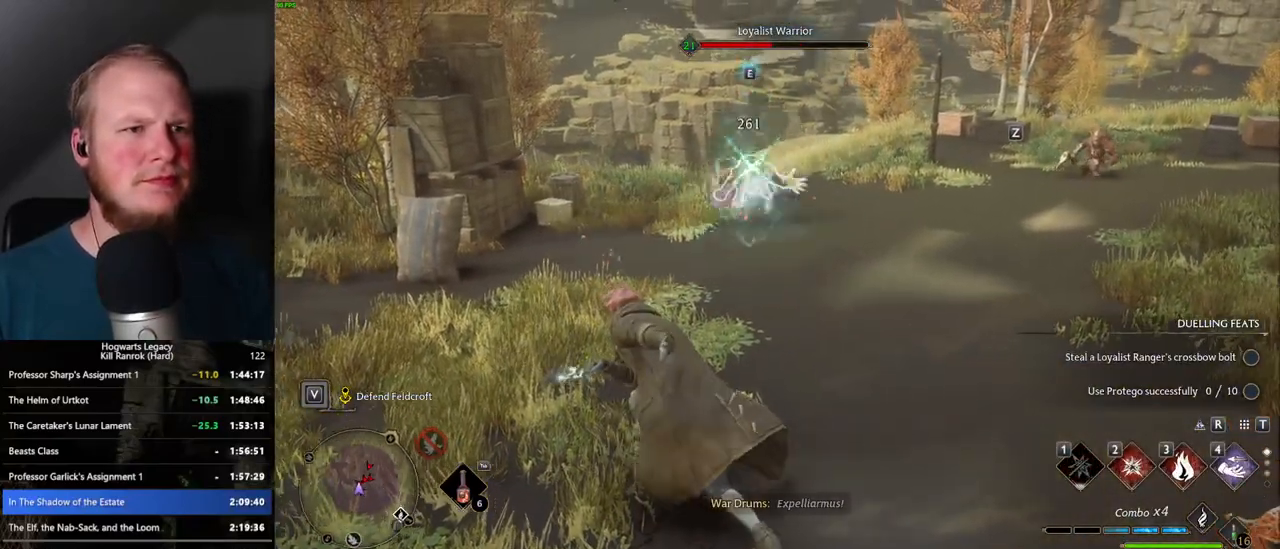
{"keys": ["w"], "mouse": [], "events": [[33, "2", "up"], [117, "2", "down"], [200, "2", "up"]]}
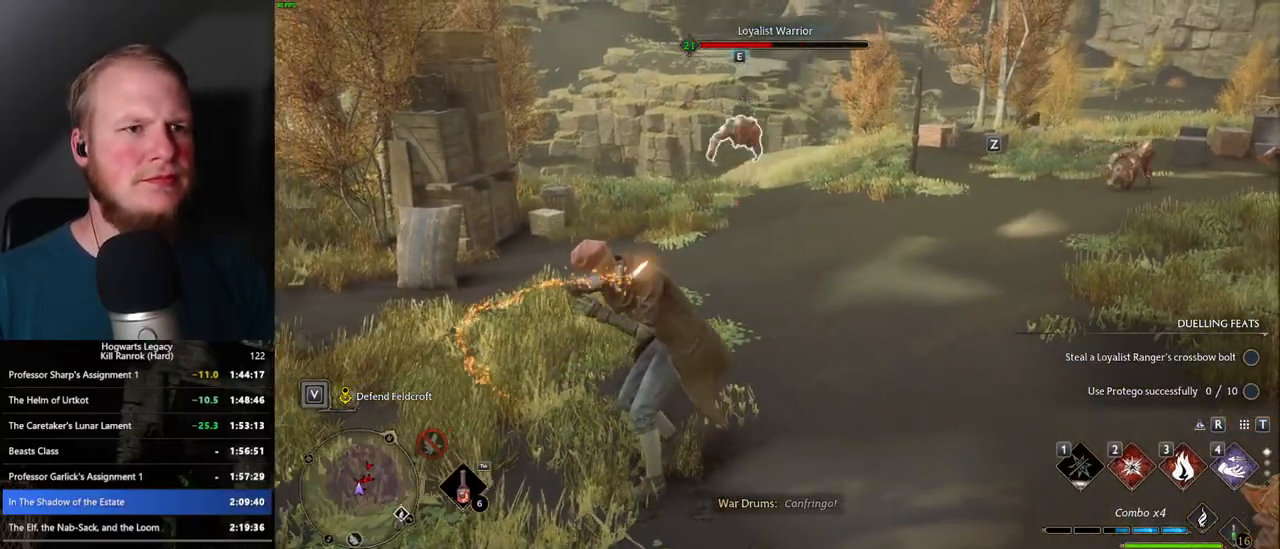
{"keys": ["w"], "mouse": [], "events": [[367, "mouse_left", "down"], [467, "mouse_left", "up"]]}
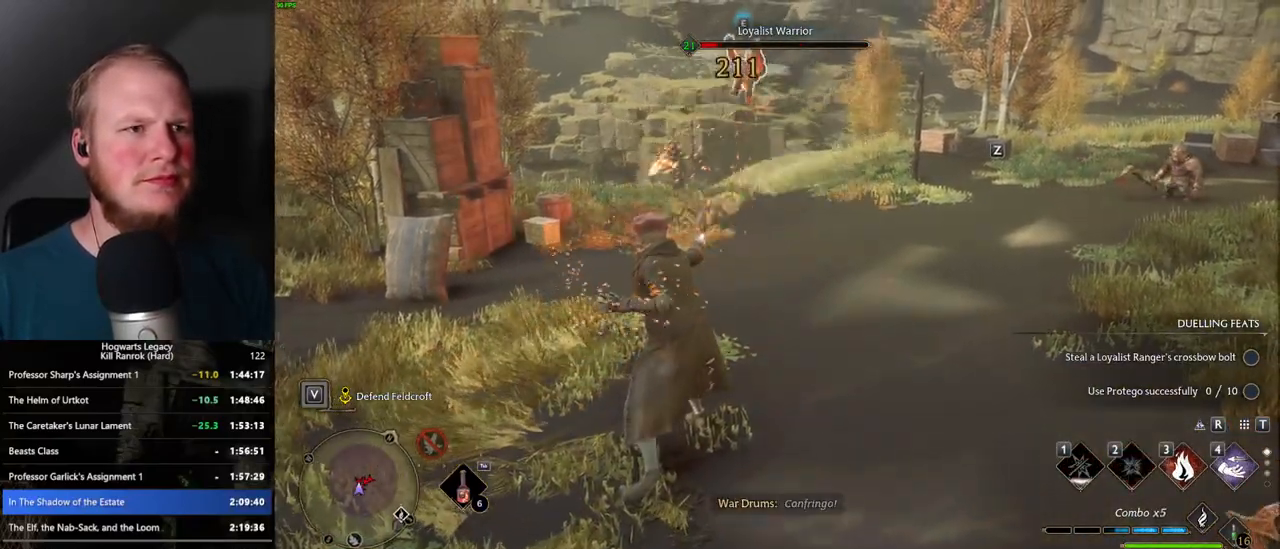
{"keys": ["w"], "mouse": [], "events": [[50, "mouse_left", "down"], [167, "mouse_left", "up"], [233, "mouse_left", "down"], [333, "mouse_left", "up"], [417, "mouse_left", "down"], [500, "mouse_left", "up"]]}
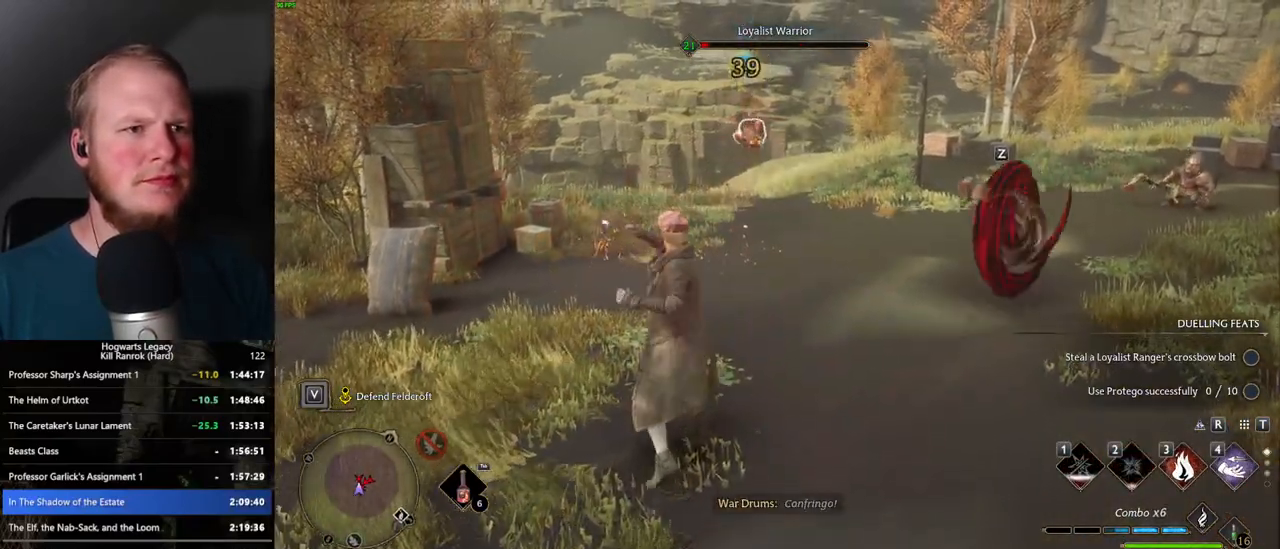
{"keys": ["w"], "mouse": [], "events": [[83, "mouse_left", "down"], [183, "mouse_left", "up"]]}
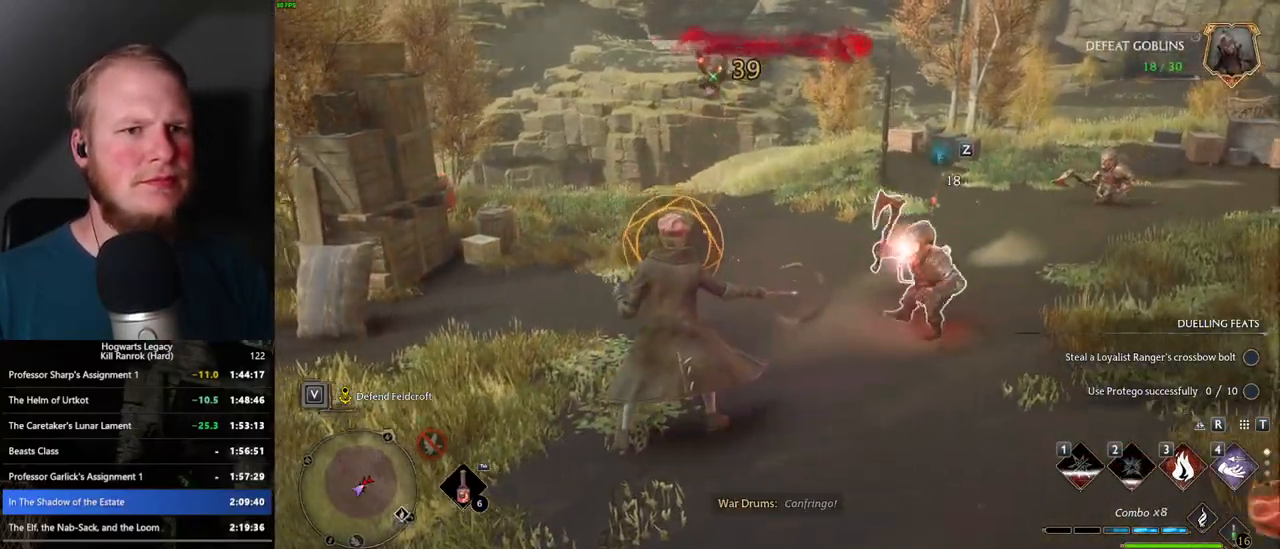
{"keys": ["w"], "mouse": [], "events": [[67, "z", "down"], [117, "z", "up"]]}
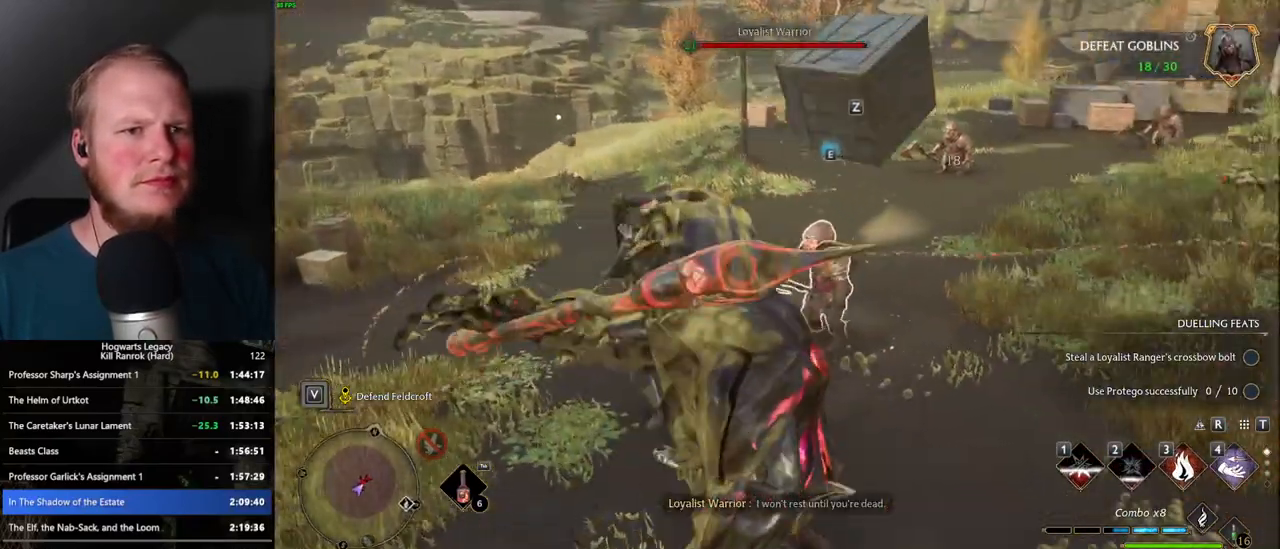
{"keys": ["w"], "mouse": [], "events": []}
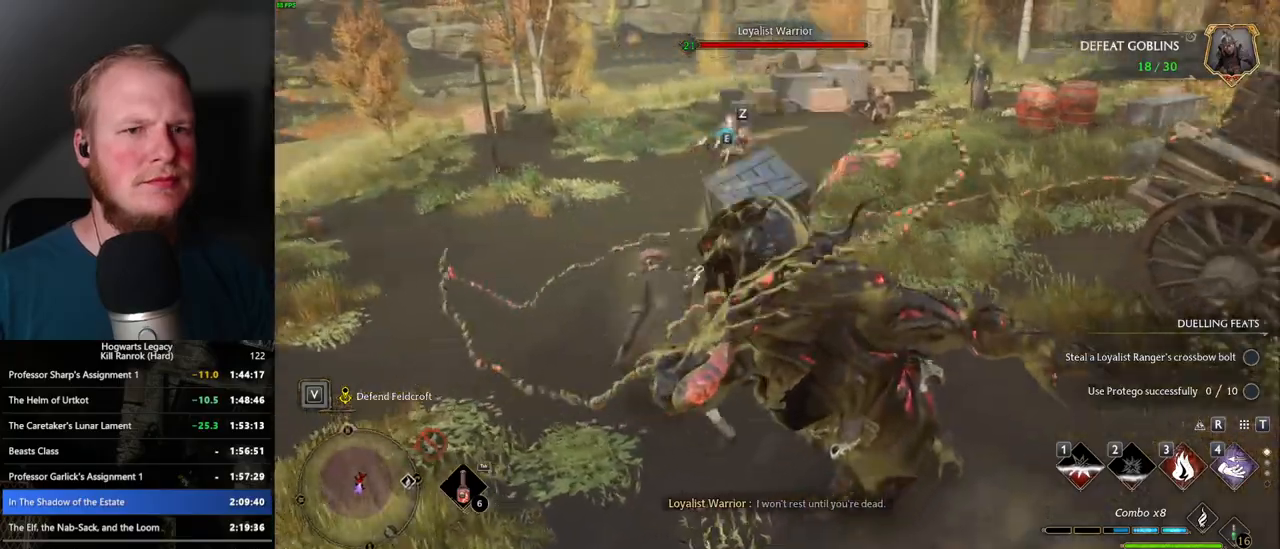
{"keys": ["w"], "mouse": [], "events": [[100, "a", "down"], [217, "a", "up"], [350, "z", "down"], [400, "z", "up"], [417, "z", "down"], [500, "z", "up"]]}
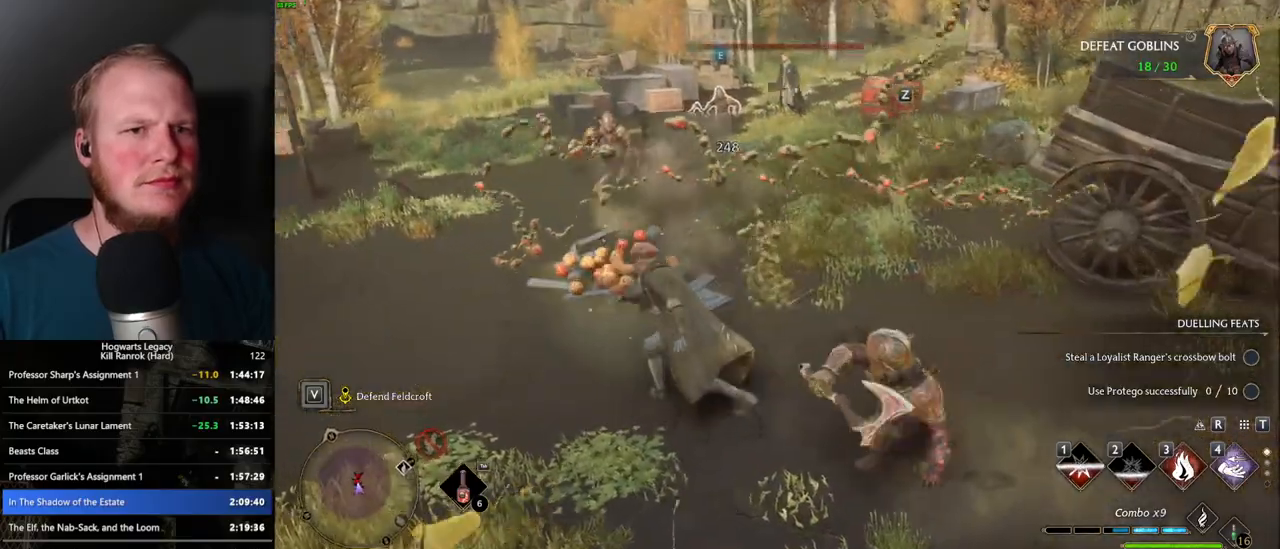
{"keys": ["w"], "mouse": [], "events": []}
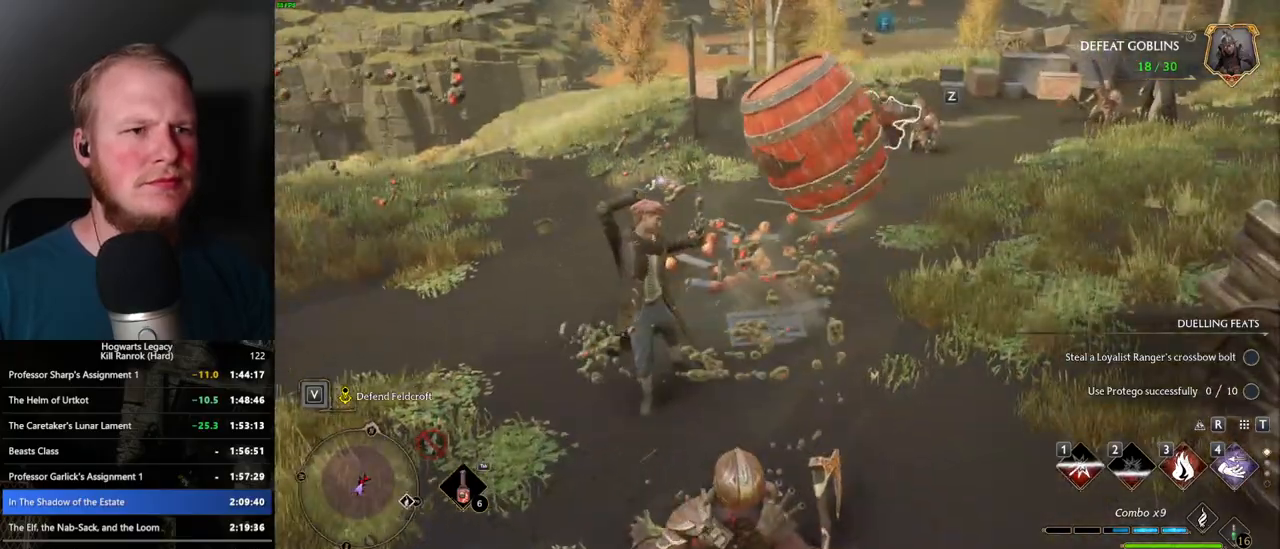
{"keys": ["space", "w"], "mouse": [], "events": [[500, "space", "down"]]}
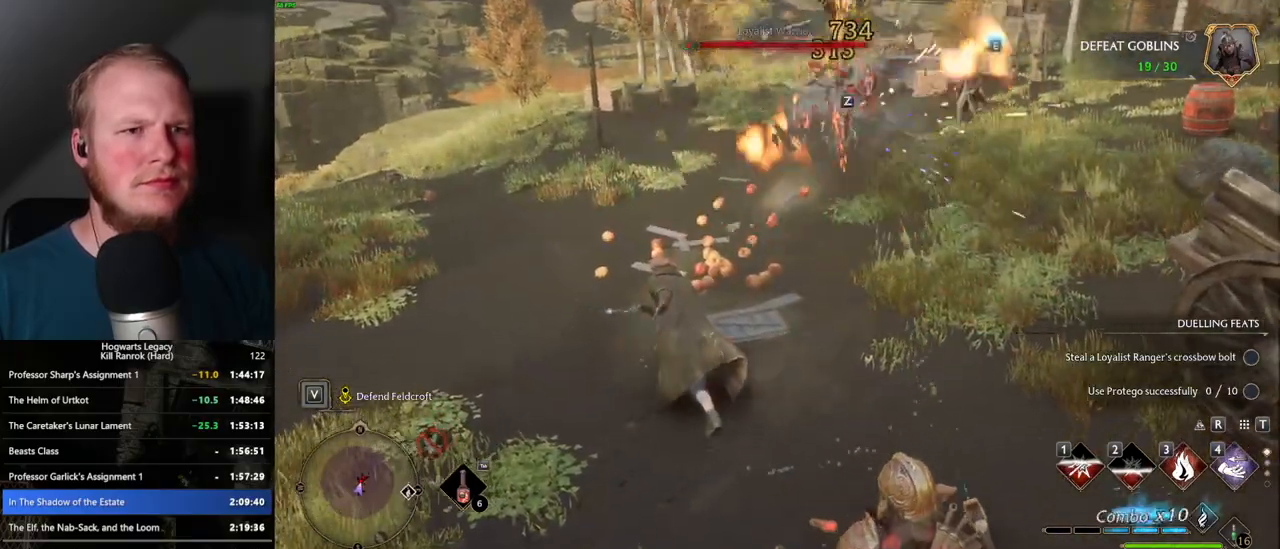
{"keys": ["w"], "mouse": [], "events": [[150, "space", "up"]]}
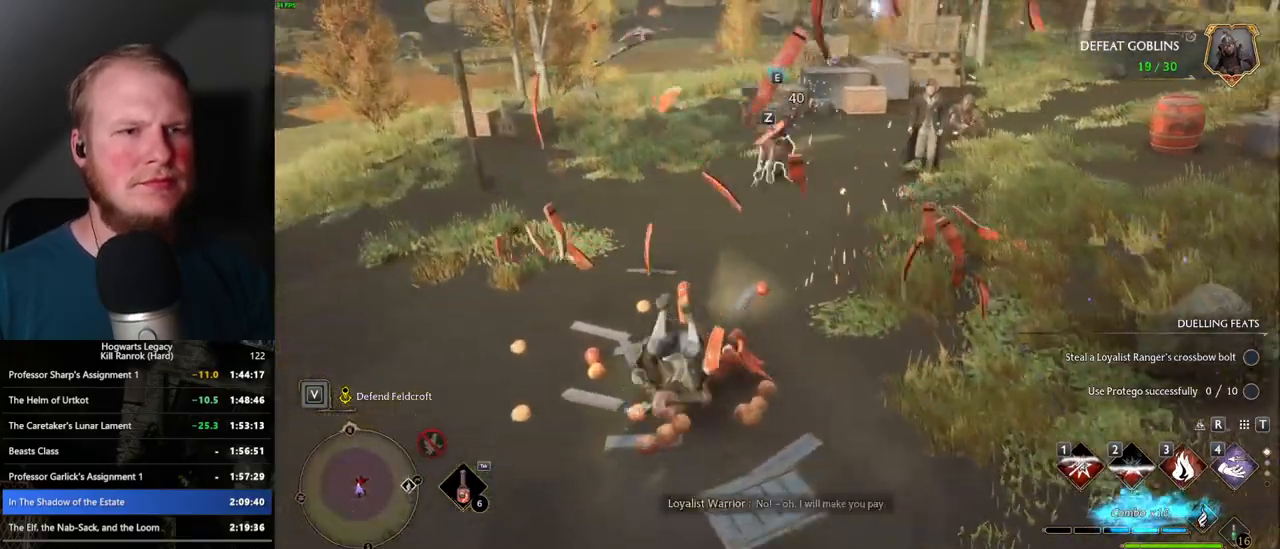
{"keys": ["w"], "mouse": [], "events": []}
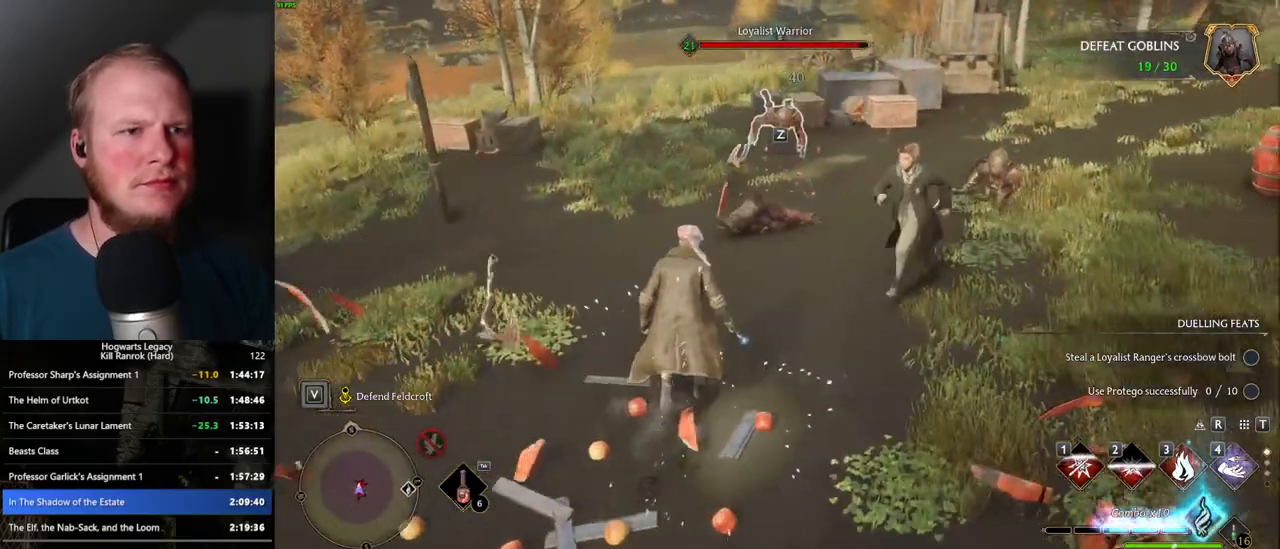
{"keys": ["w", "z"], "mouse": [], "events": [[400, "z", "down"]]}
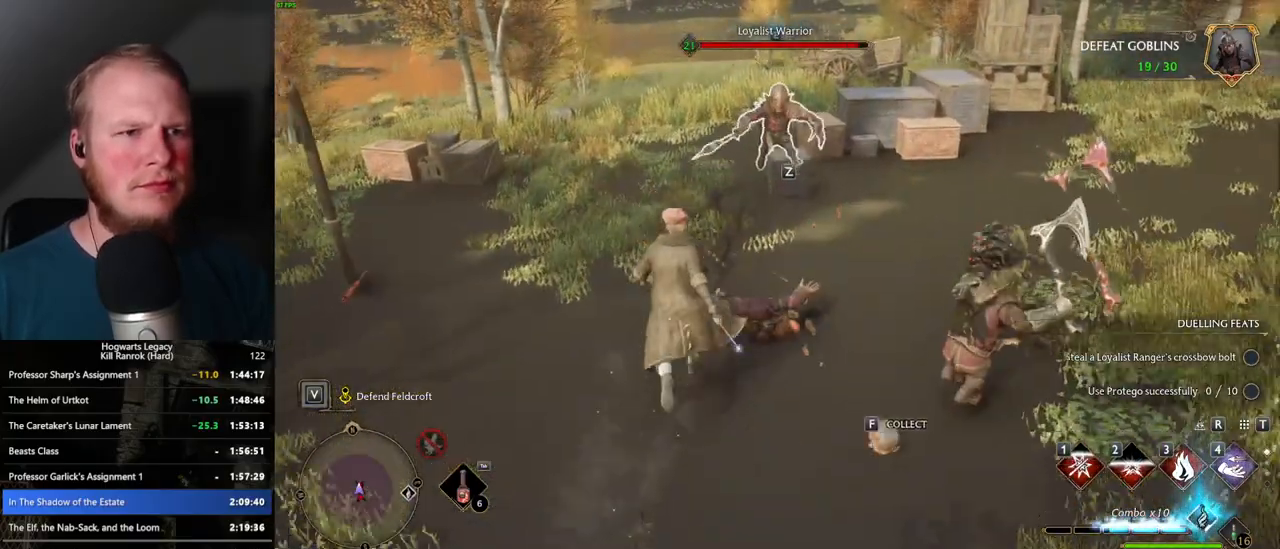
{"keys": ["w"], "mouse": [], "events": [[50, "z", "up"]]}
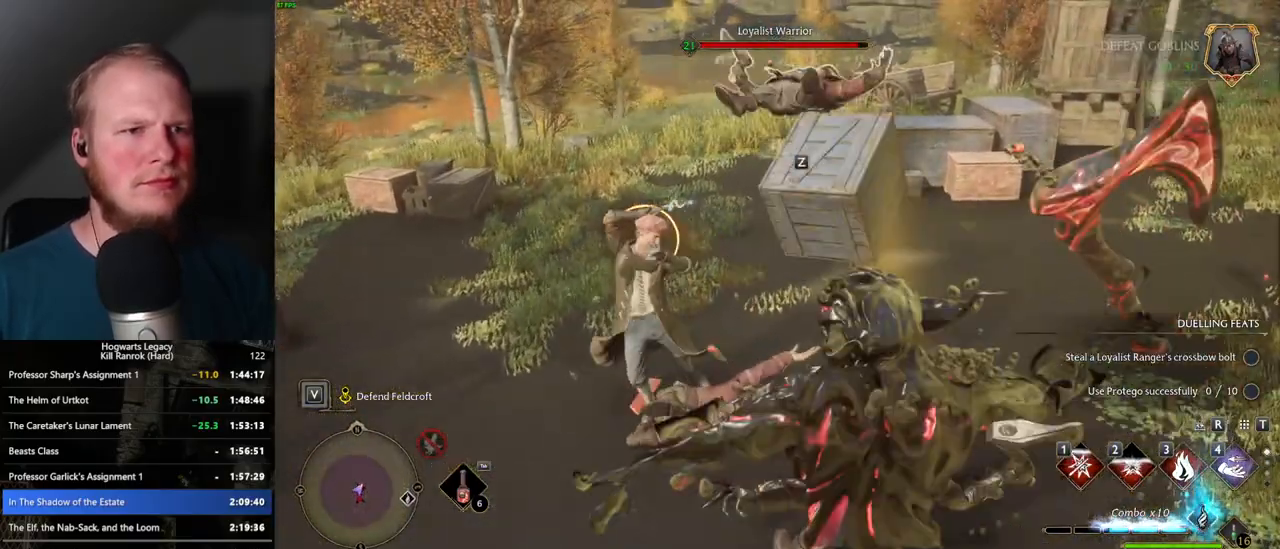
{"keys": ["w"], "mouse": [], "events": []}